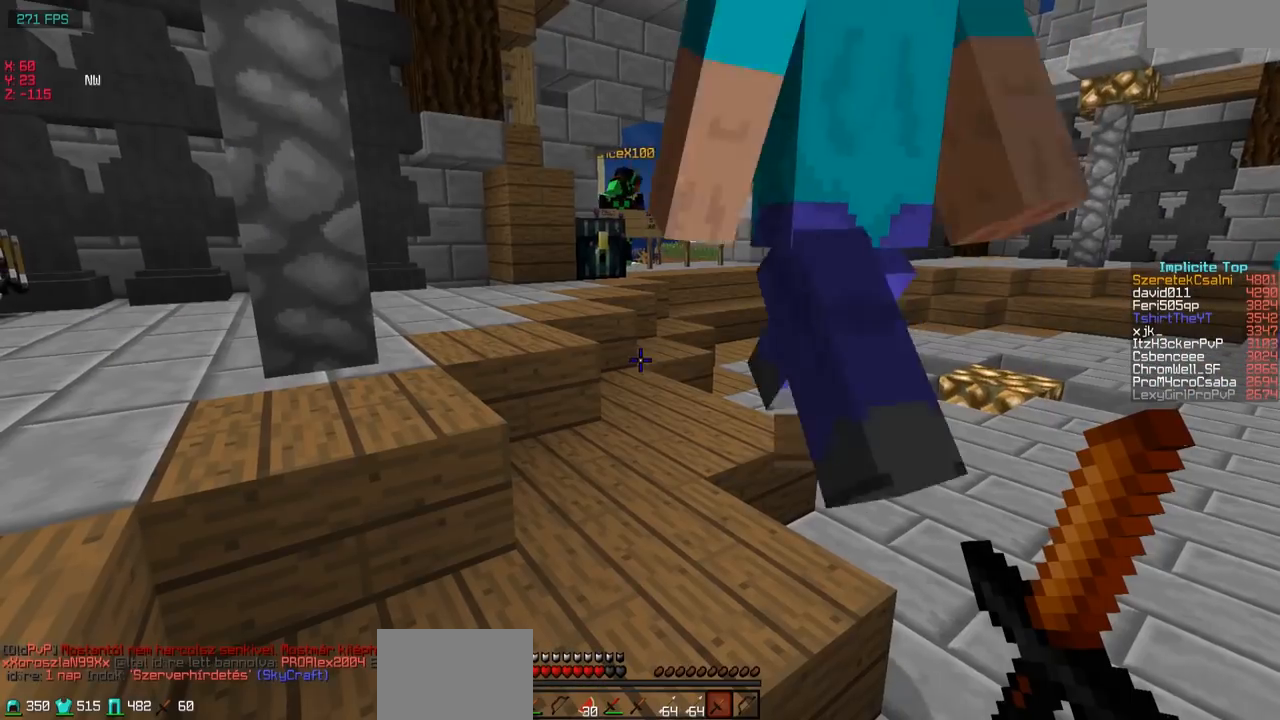
Gameplay with keyboard; each line is a JSON object with the keys held at the frame after it. "events" lists presses ("down") and releases ("up") of "a", "d", "s" and "w" between this image and that frame as [ms after this image, input, new state], when the widget could be followed in between. No other keys are recorded. Mouse input is not recorded.
{"keys": ["w"], "events": [[150, "w", "down"]]}
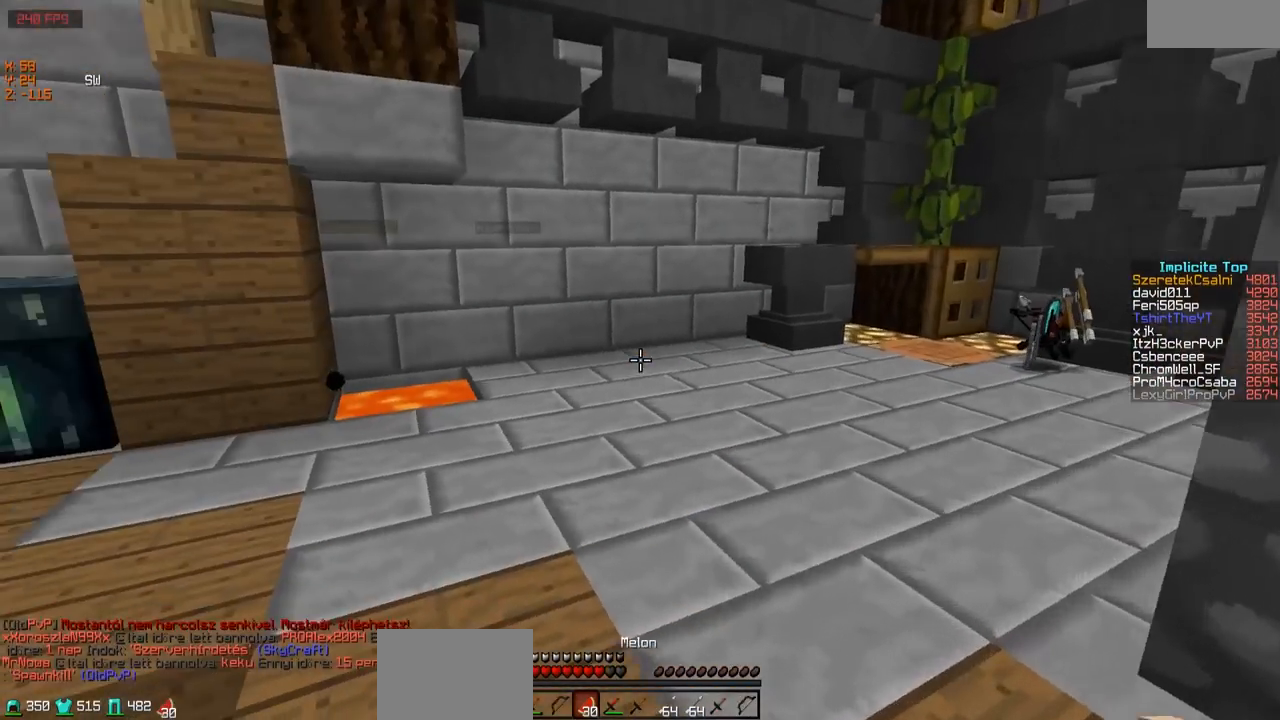
{"keys": ["a", "w"], "events": [[250, "a", "down"]]}
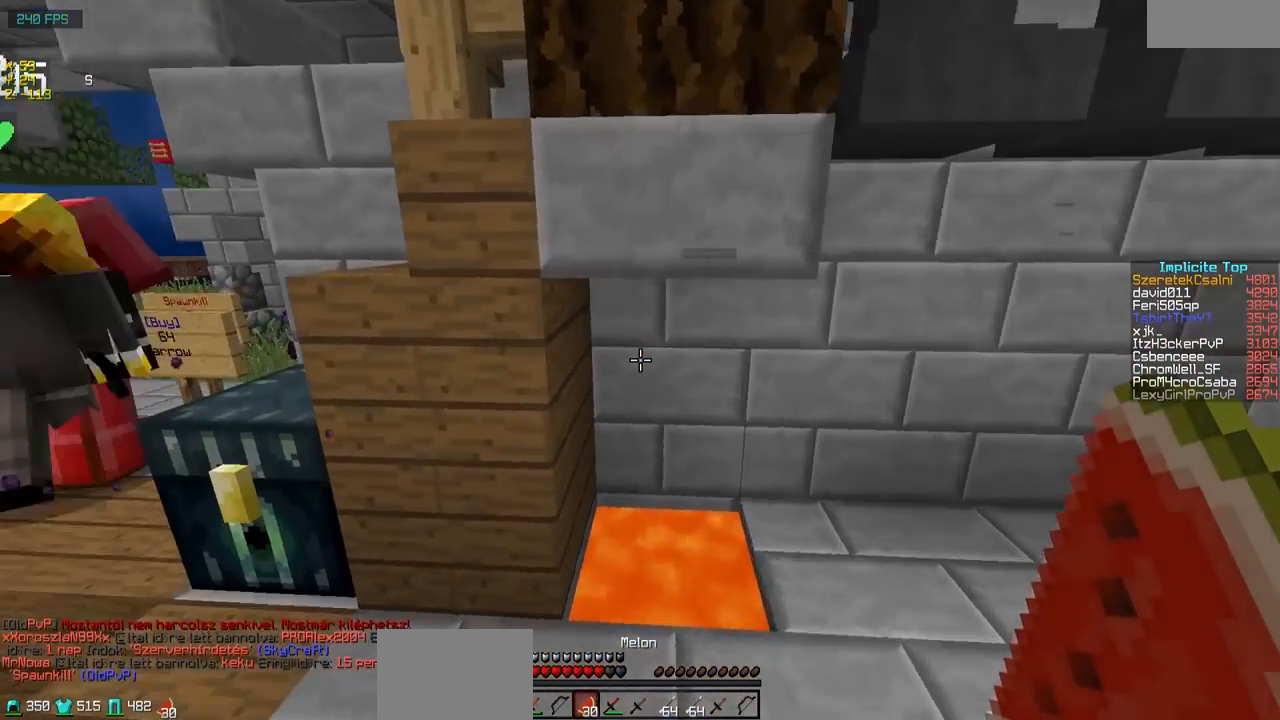
{"keys": ["w"], "events": [[150, "a", "up"]]}
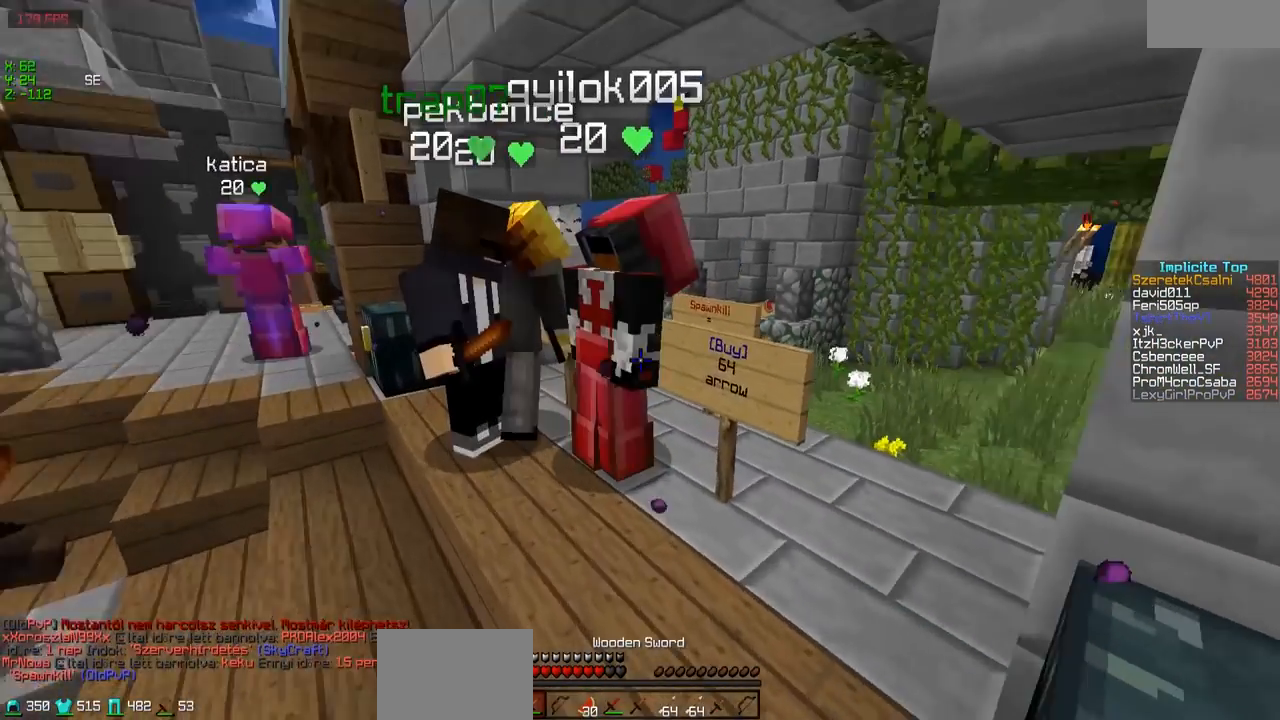
{"keys": [], "events": [[100, "a", "down"], [300, "a", "up"], [500, "w", "up"]]}
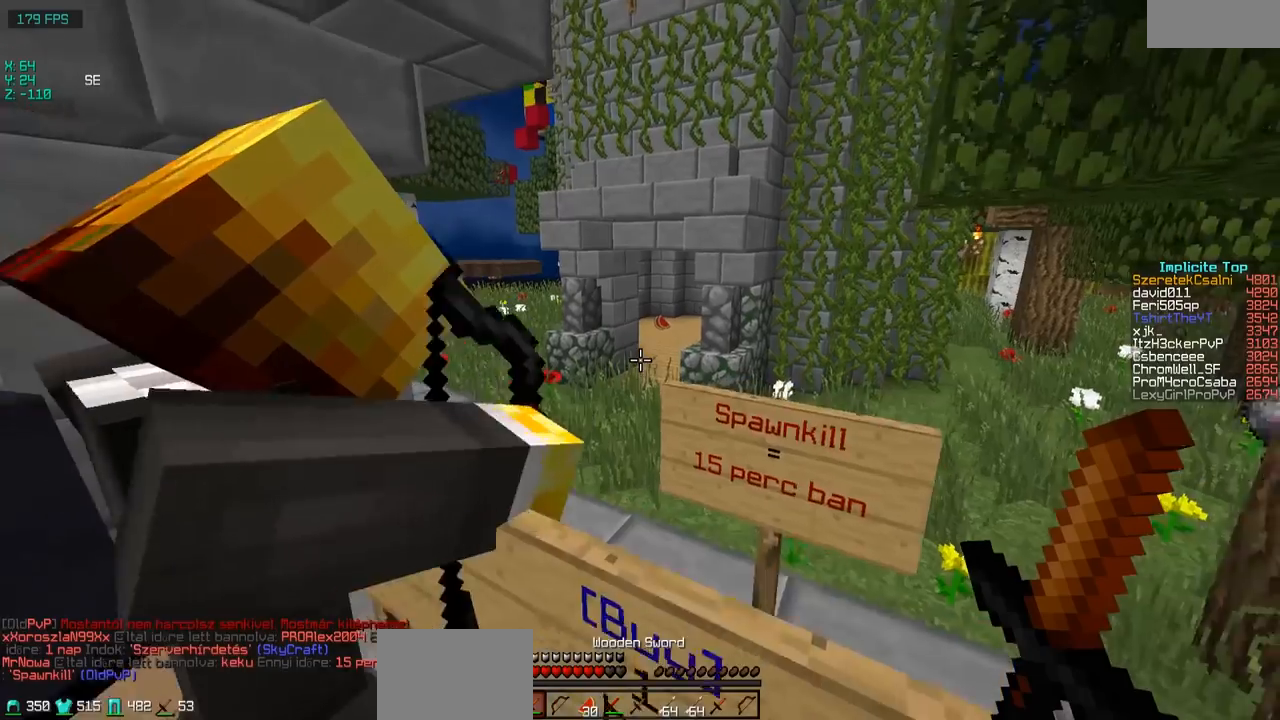
{"keys": [], "events": [[183, "s", "down"], [500, "s", "up"]]}
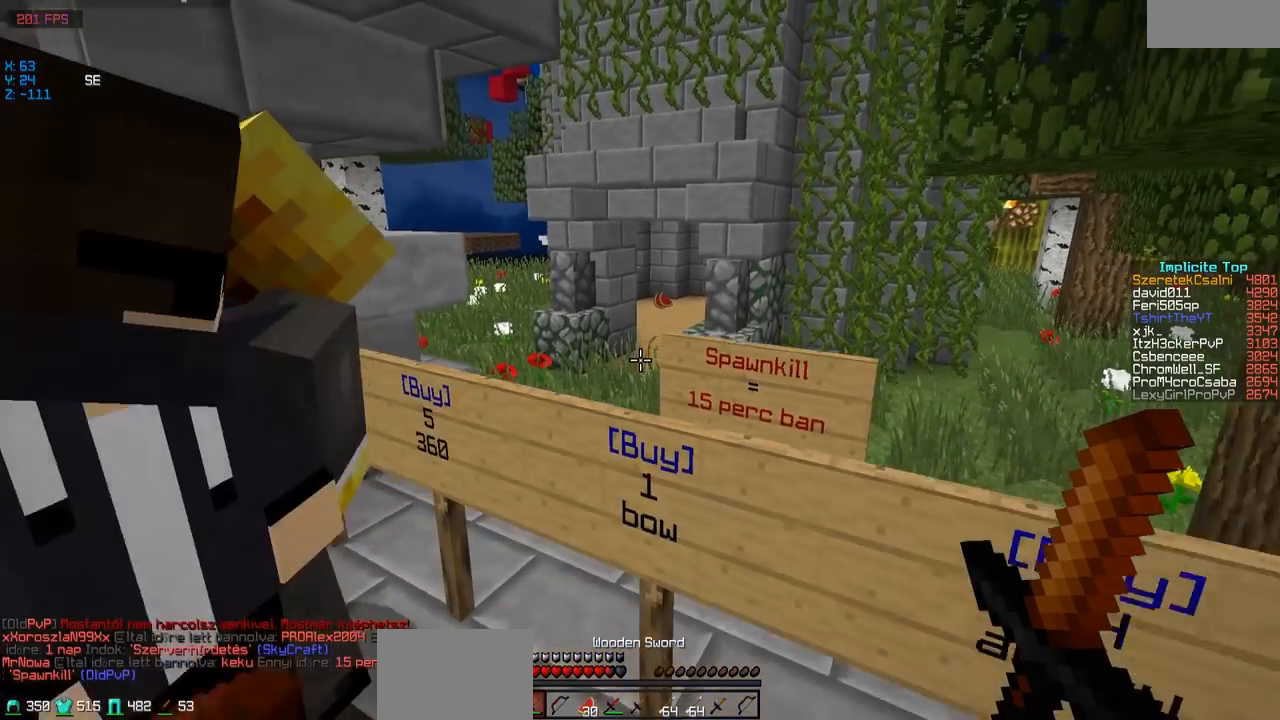
{"keys": ["a"], "events": [[200, "w", "down"], [400, "a", "down"], [450, "w", "up"]]}
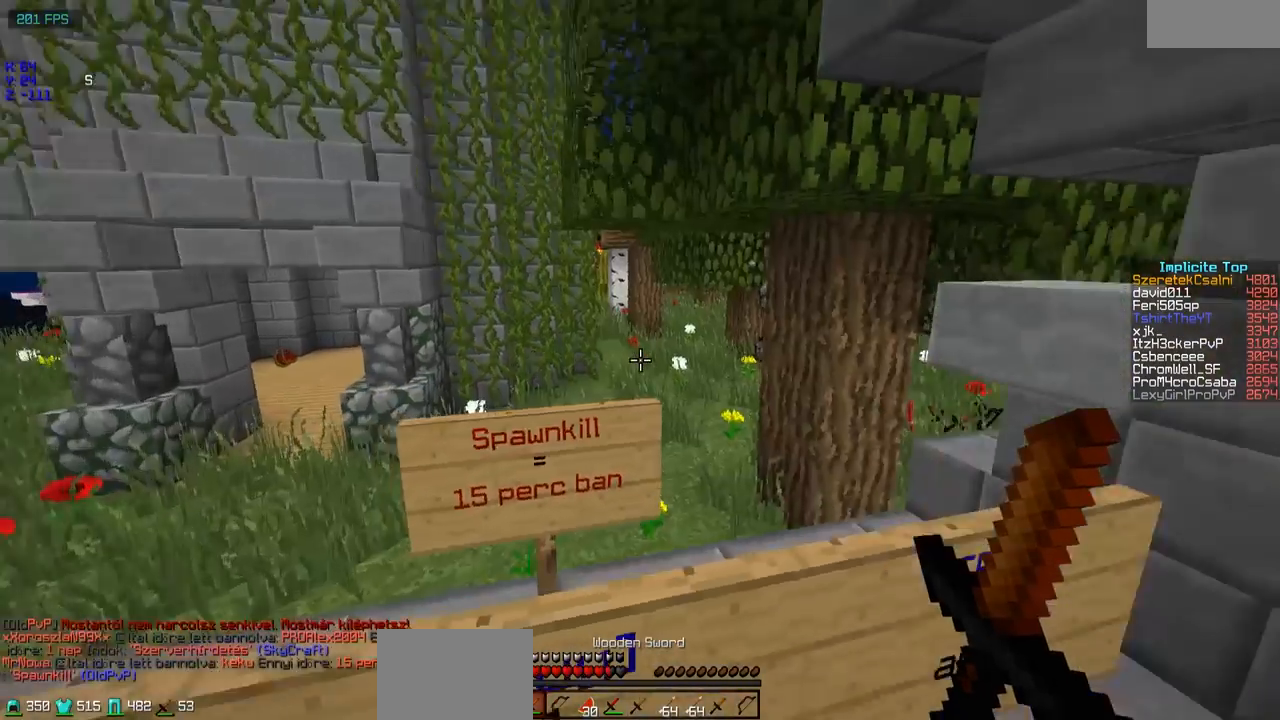
{"keys": [], "events": [[17, "a", "up"], [100, "d", "down"], [100, "w", "down"], [450, "d", "up"], [450, "w", "up"]]}